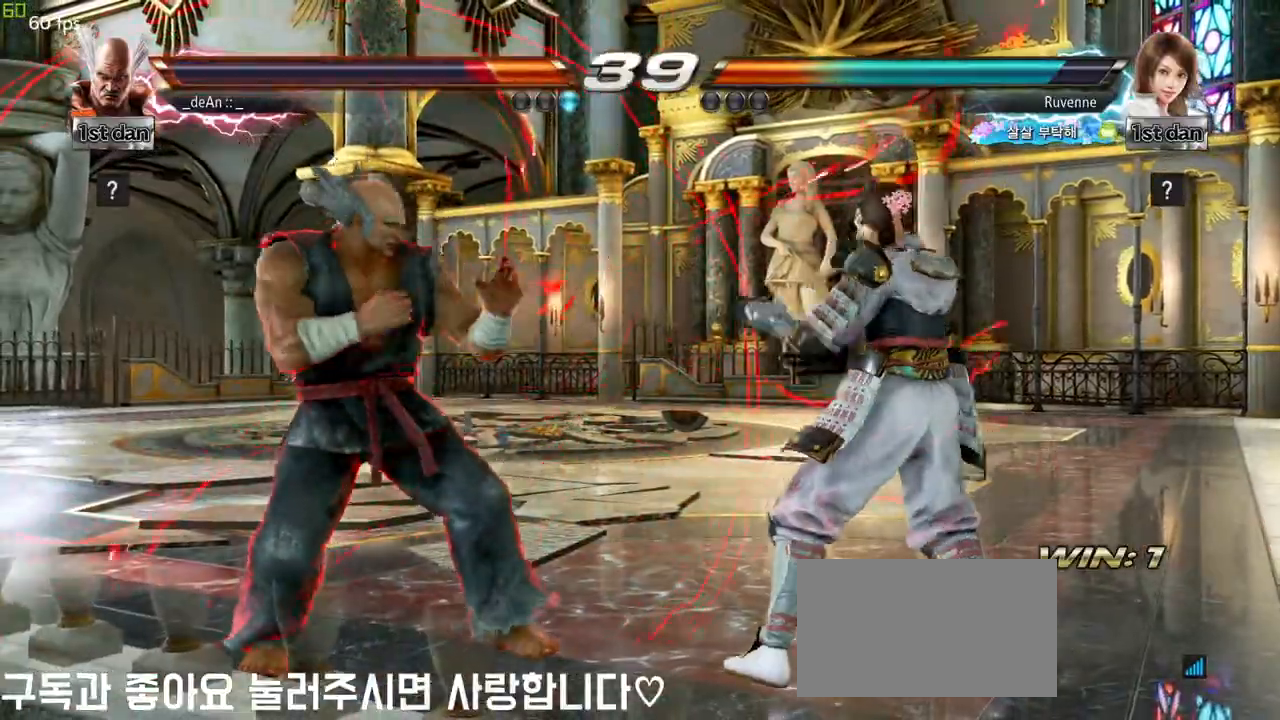
Gameplay with a controller (arcade stick); each line is a JSON object with the inputs held at the frame after it. "events" lists button and stick changes between this image and that frame as [ms after this image, input, new state], when the widget could be followed in between. Not read: L3 R3 other_buttons.
{"buttons": [], "left_stick": "center", "events": [[333, "left_stick", "center"]]}
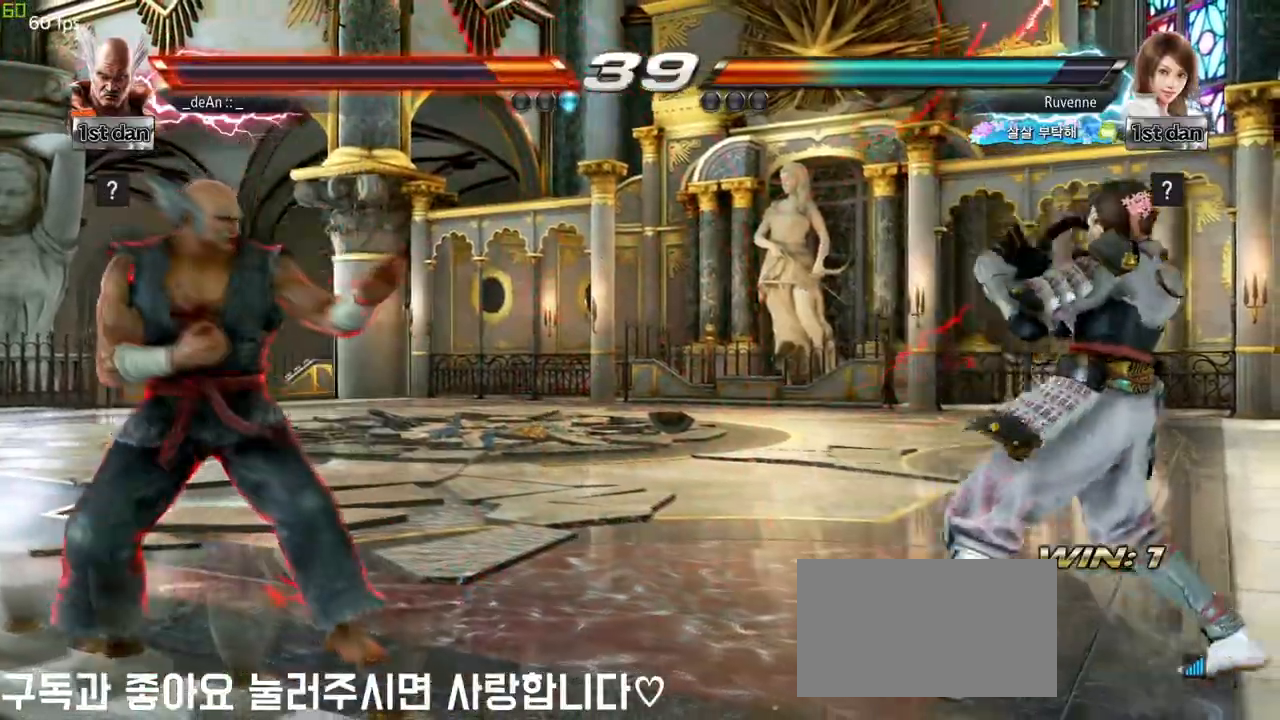
{"buttons": [], "left_stick": "center", "events": [[283, "left_stick", "up-right"], [300, "CROSS", "down"], [433, "CIRCLE", "down"], [450, "CROSS", "up"], [467, "CIRCLE", "up"], [483, "left_stick", "center"]]}
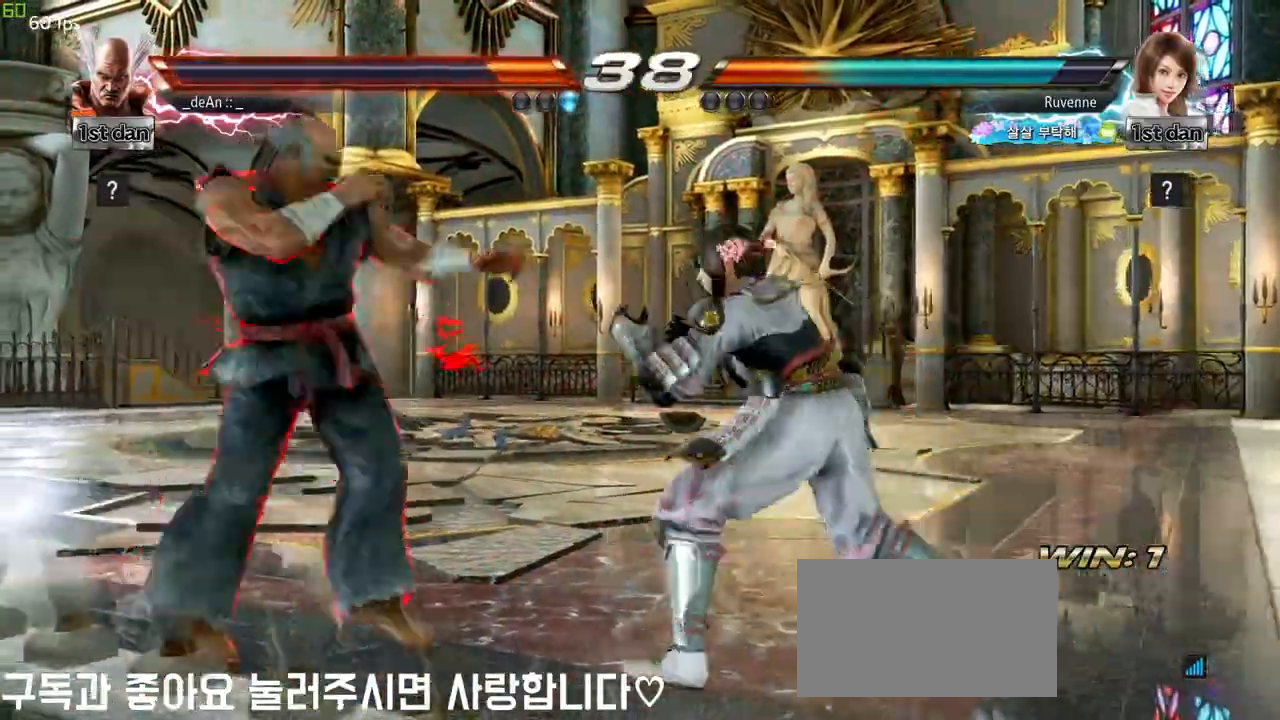
{"buttons": ["CIRCLE"], "left_stick": "center", "events": [[17, "CIRCLE", "down"], [117, "CIRCLE", "up"], [167, "CIRCLE", "down"], [400, "CIRCLE", "up"], [433, "CIRCLE", "down"]]}
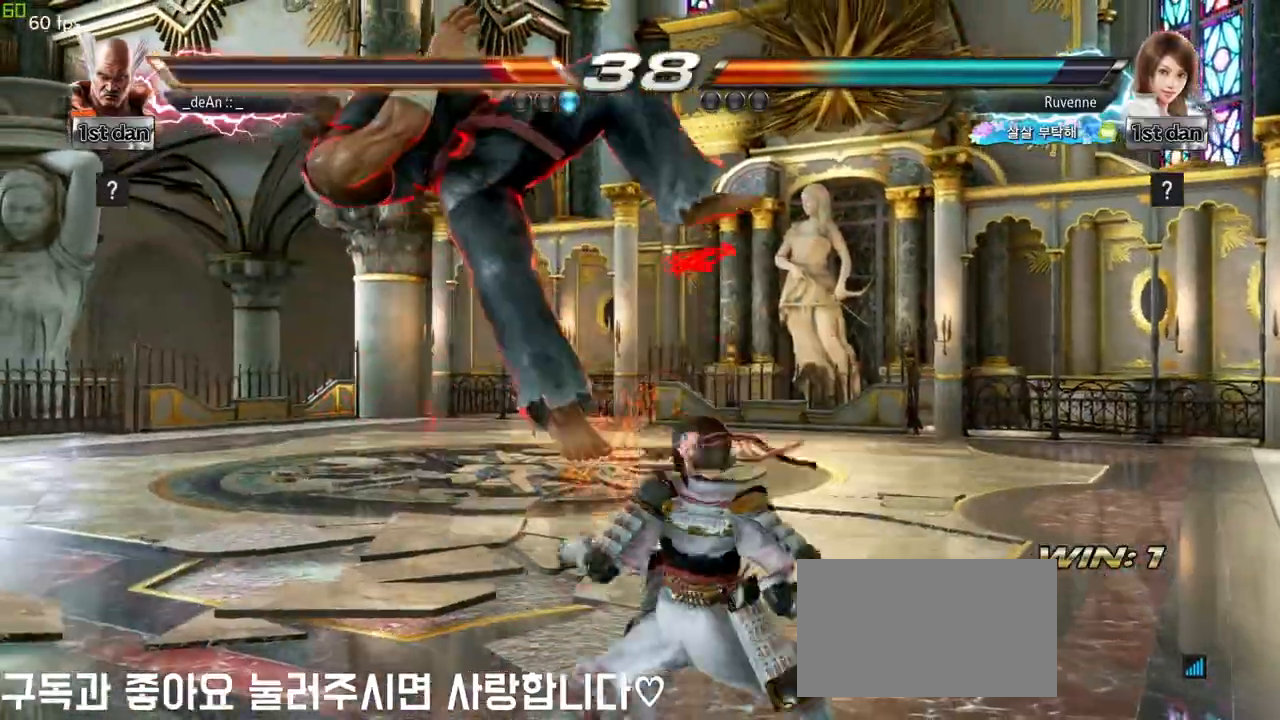
{"buttons": [], "left_stick": "center", "events": [[233, "CIRCLE", "up"], [317, "left_stick", "left"], [483, "left_stick", "center"]]}
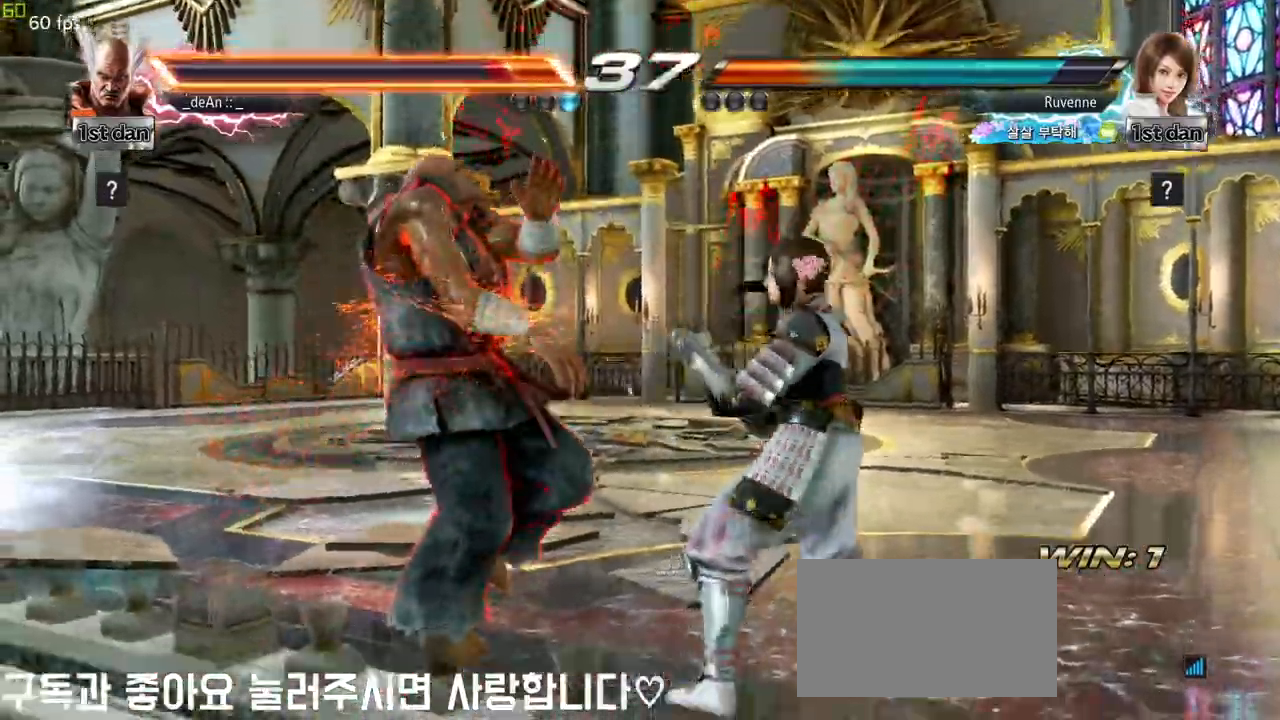
{"buttons": ["CROSS"], "left_stick": "left", "events": [[117, "CROSS", "down"], [217, "CROSS", "up"], [267, "CROSS", "down"], [317, "left_stick", "left"], [367, "CROSS", "up"], [450, "CROSS", "down"]]}
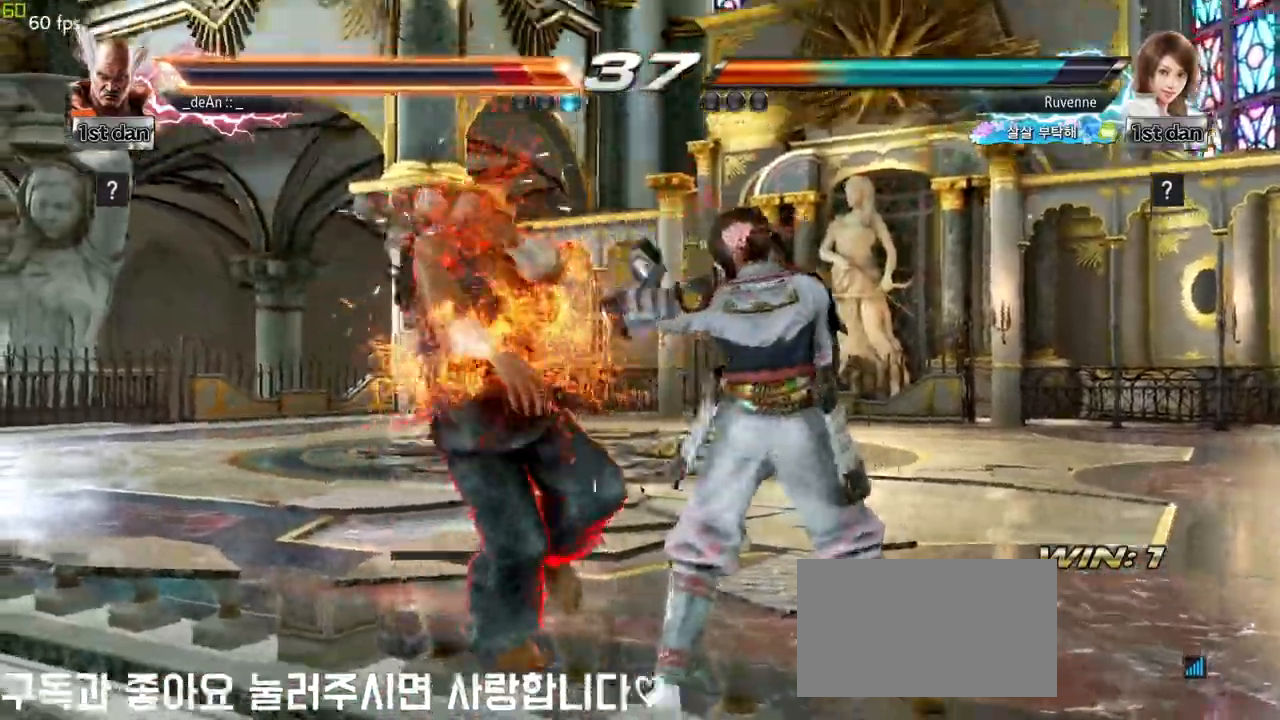
{"buttons": ["SQUARE"], "left_stick": "left", "events": [[33, "CROSS", "up"], [117, "SQUARE", "down"], [233, "SQUARE", "up"], [300, "SQUARE", "down"], [417, "SQUARE", "up"], [483, "SQUARE", "down"]]}
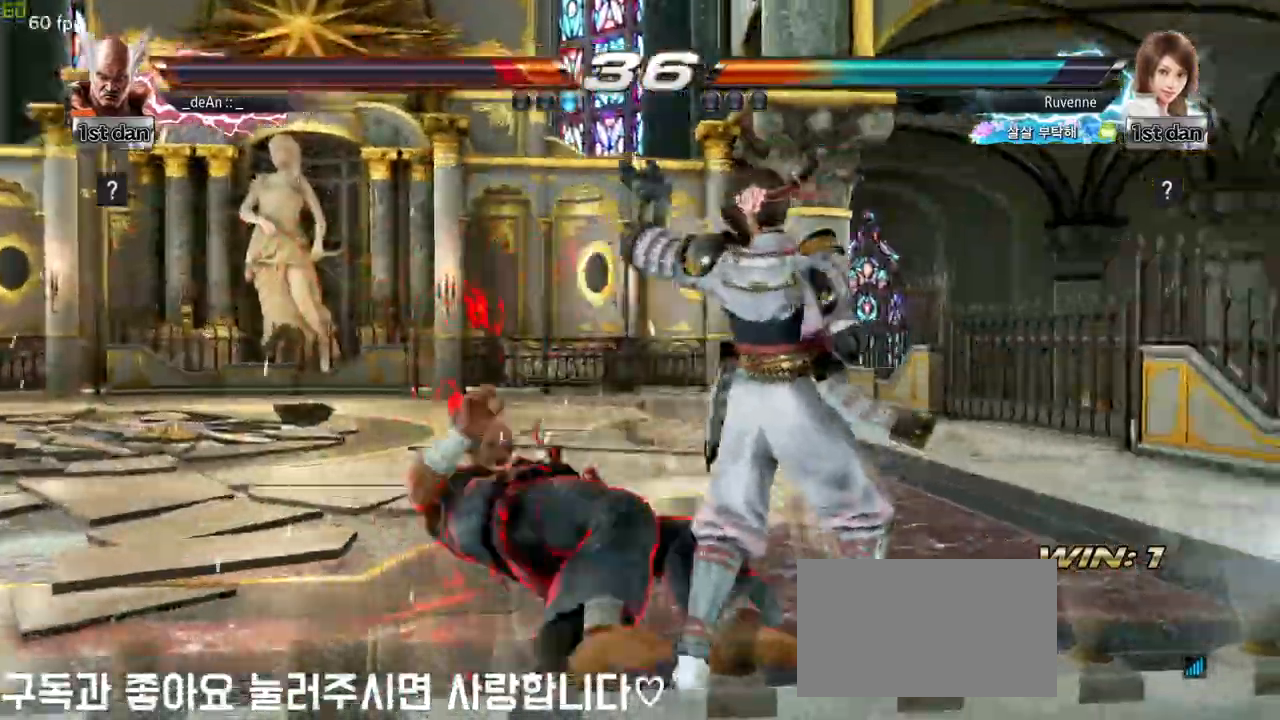
{"buttons": ["CIRCLE"], "left_stick": "center", "events": [[100, "SQUARE", "up"], [200, "left_stick", "center"], [433, "CIRCLE", "down"]]}
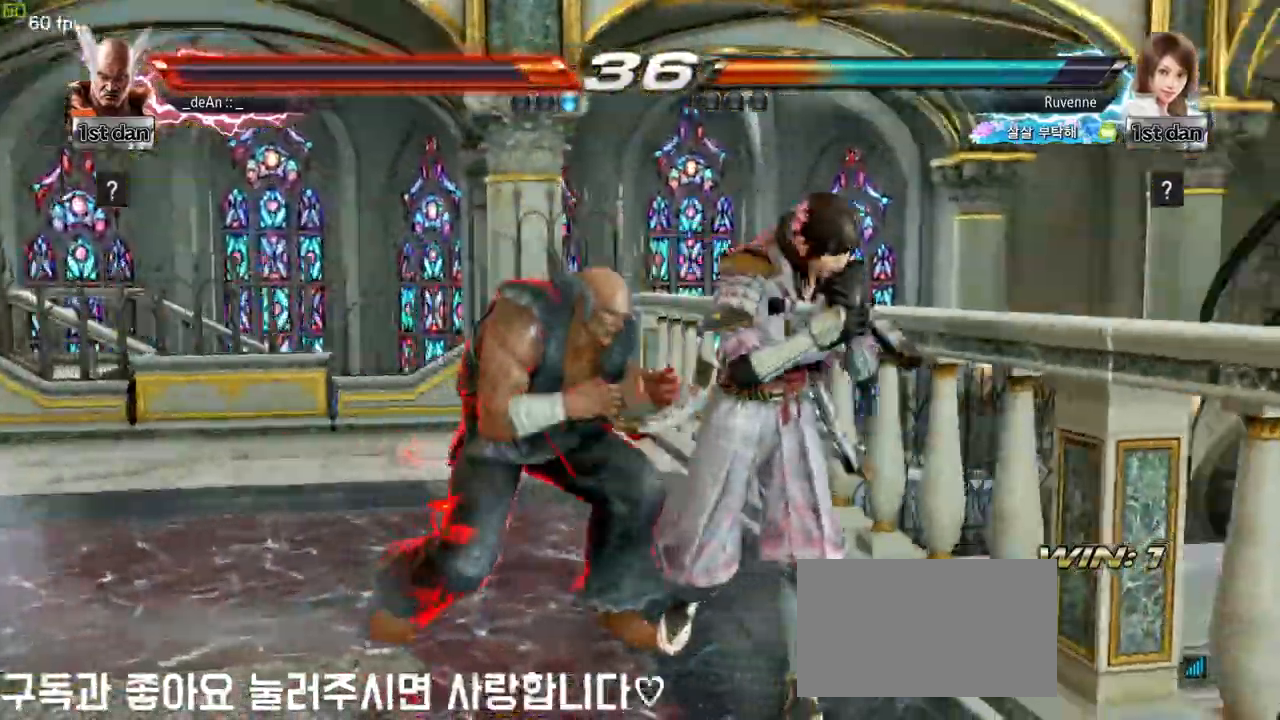
{"buttons": ["TRIANGLE"], "left_stick": "down-left", "events": [[100, "CIRCLE", "up"], [467, "left_stick", "down-left"], [483, "TRIANGLE", "down"]]}
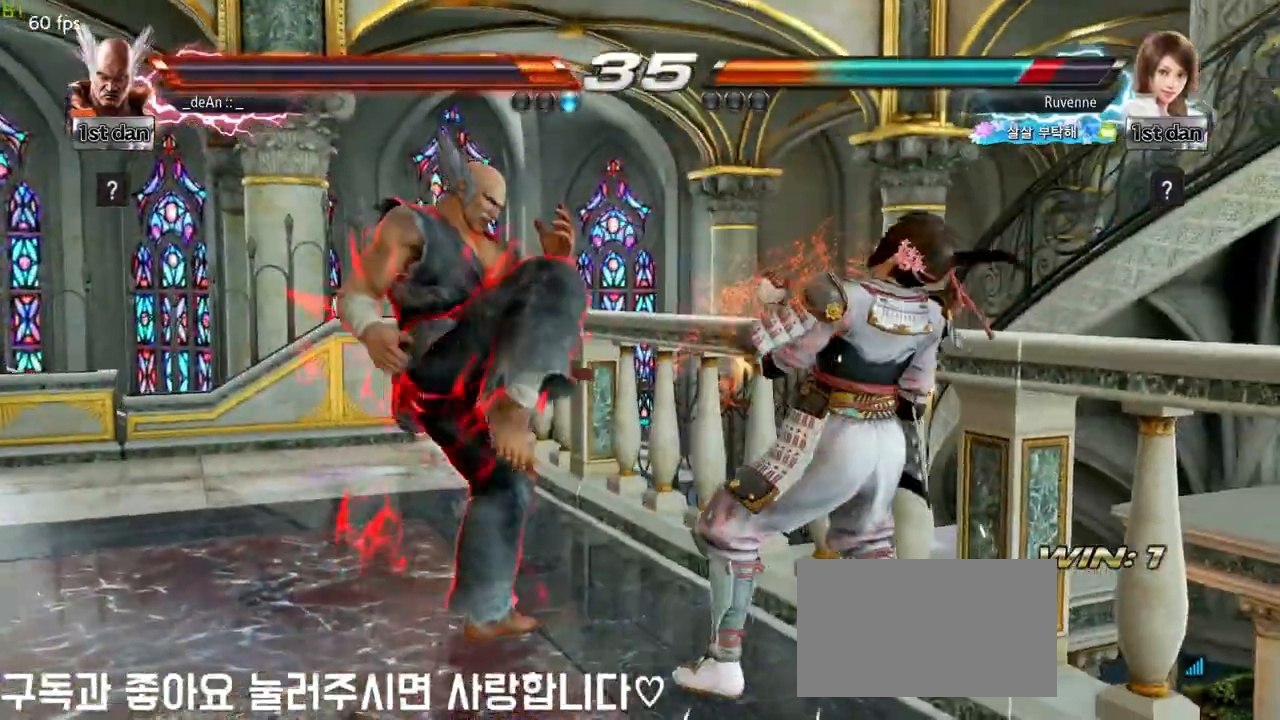
{"buttons": [], "left_stick": "center", "events": [[83, "TRIANGLE", "up"], [200, "left_stick", "center"]]}
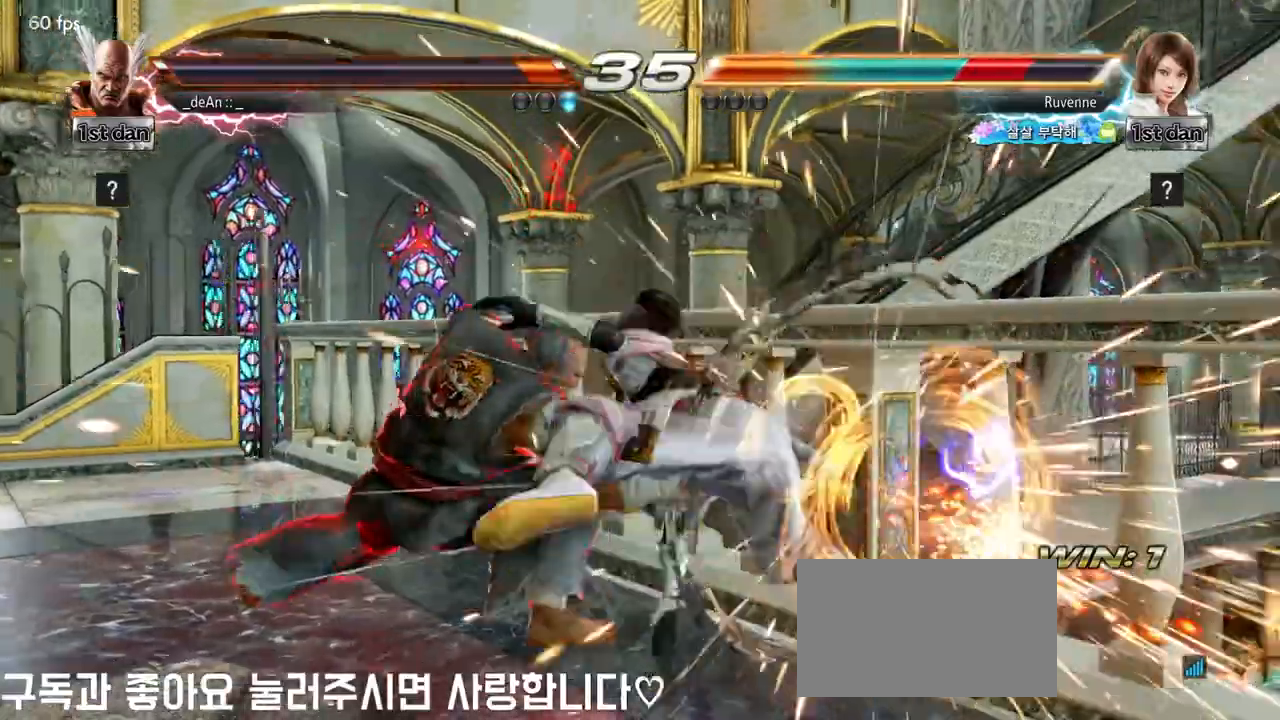
{"buttons": ["TRIANGLE"], "left_stick": "center", "events": [[200, "left_stick", "left"], [283, "left_stick", "center"], [350, "TRIANGLE", "down"]]}
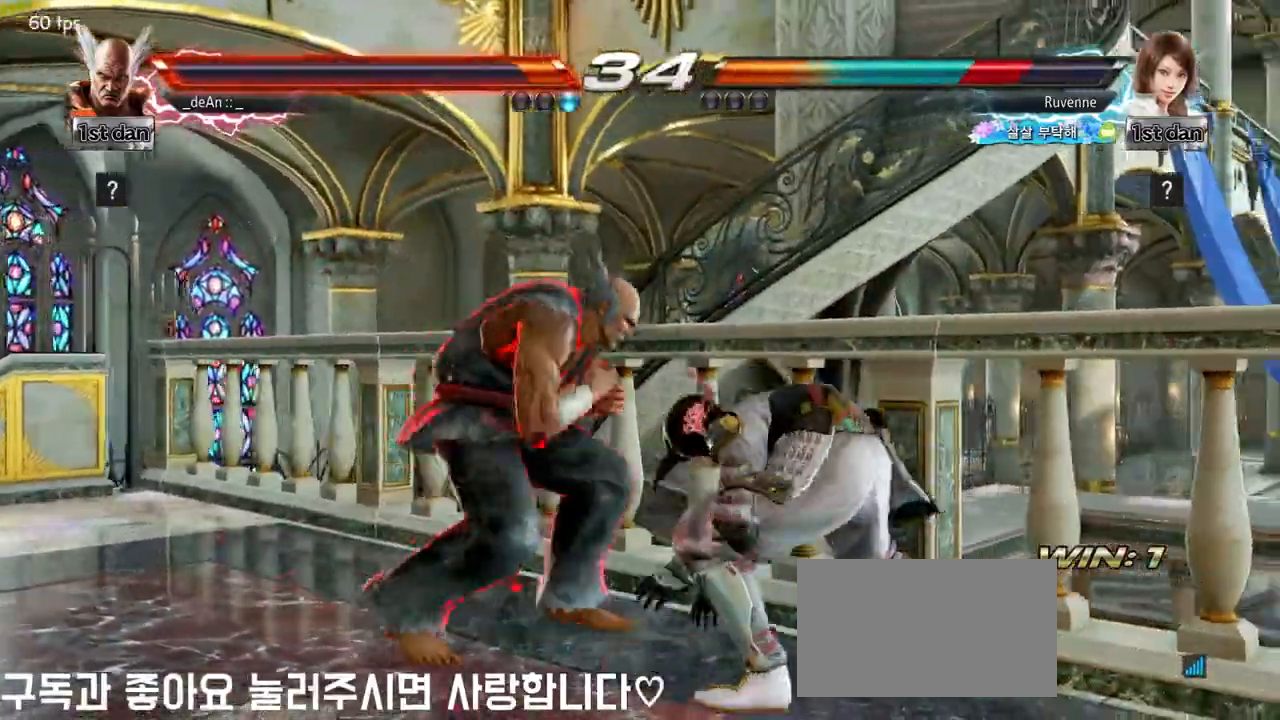
{"buttons": [], "left_stick": "center", "events": [[17, "TRIANGLE", "up"]]}
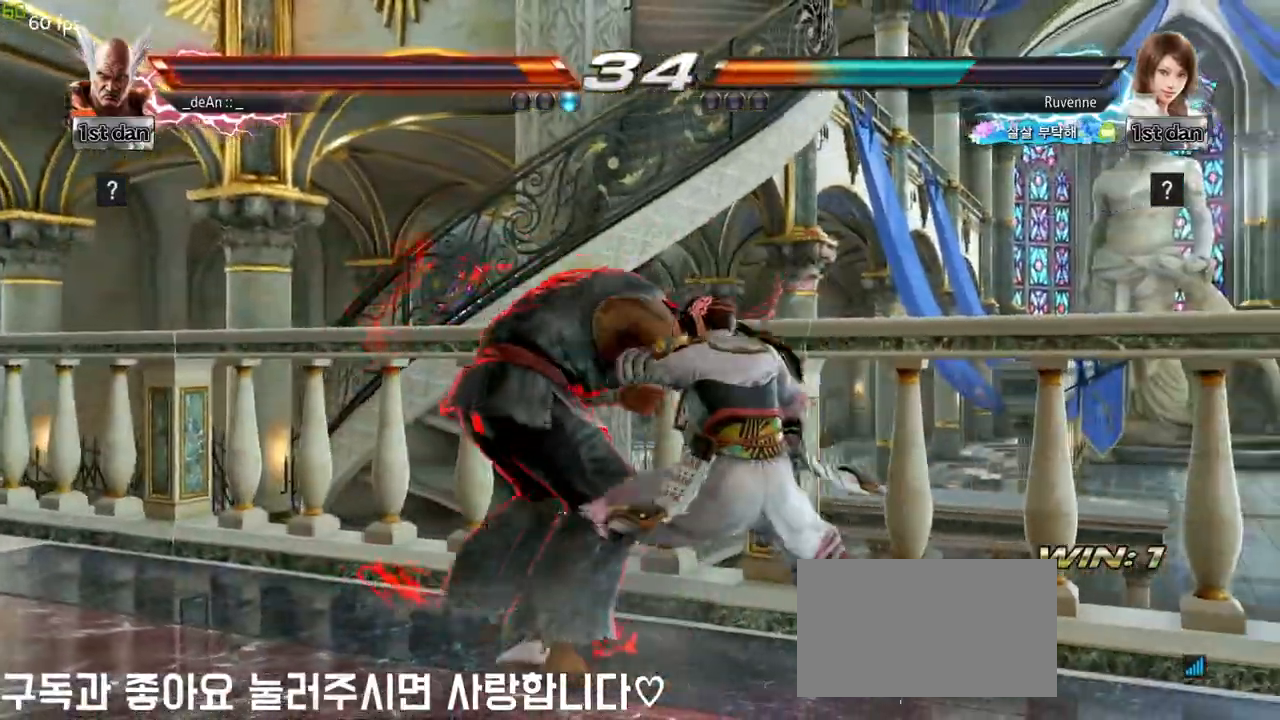
{"buttons": [], "left_stick": "left", "events": [[33, "SQUARE", "down"], [167, "left_stick", "left"], [217, "SQUARE", "up"], [317, "SQUARE", "down"], [417, "SQUARE", "up"]]}
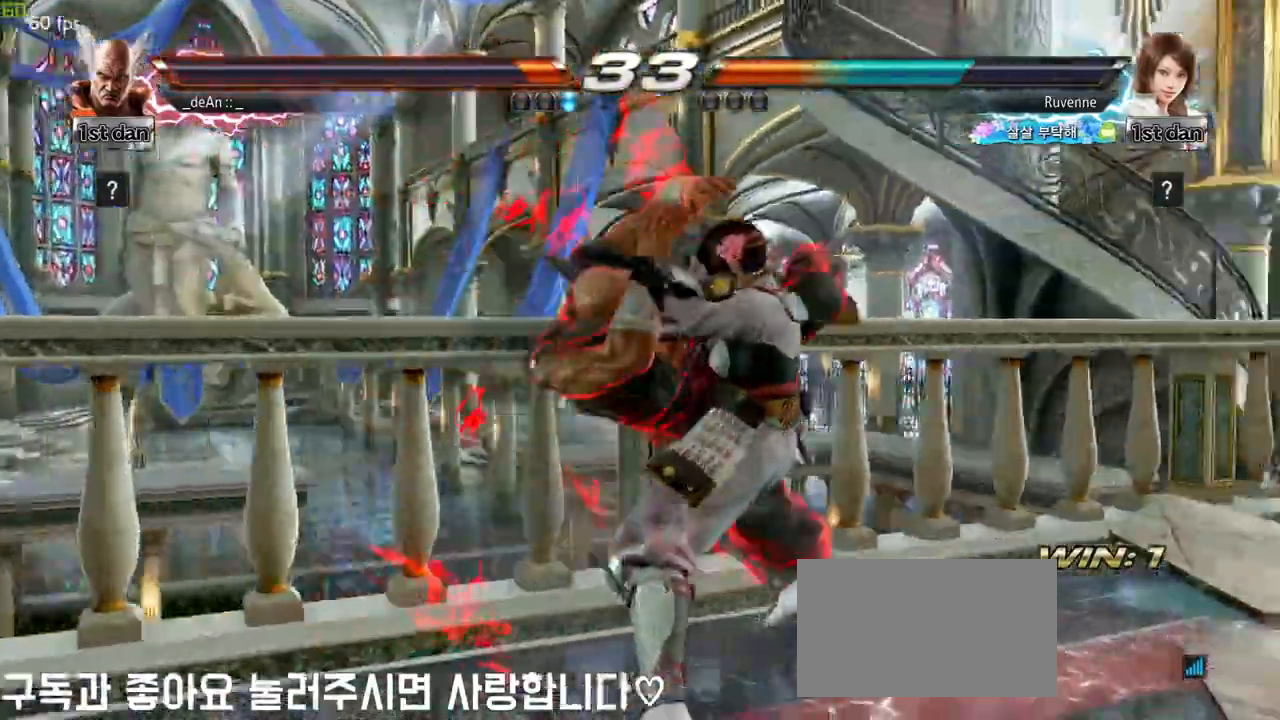
{"buttons": ["SQUARE", "TRIANGLE"], "left_stick": "left", "events": [[467, "R1", "down"], [467, "SQUARE", "down"], [467, "TRIANGLE", "down"], [500, "R1", "up"]]}
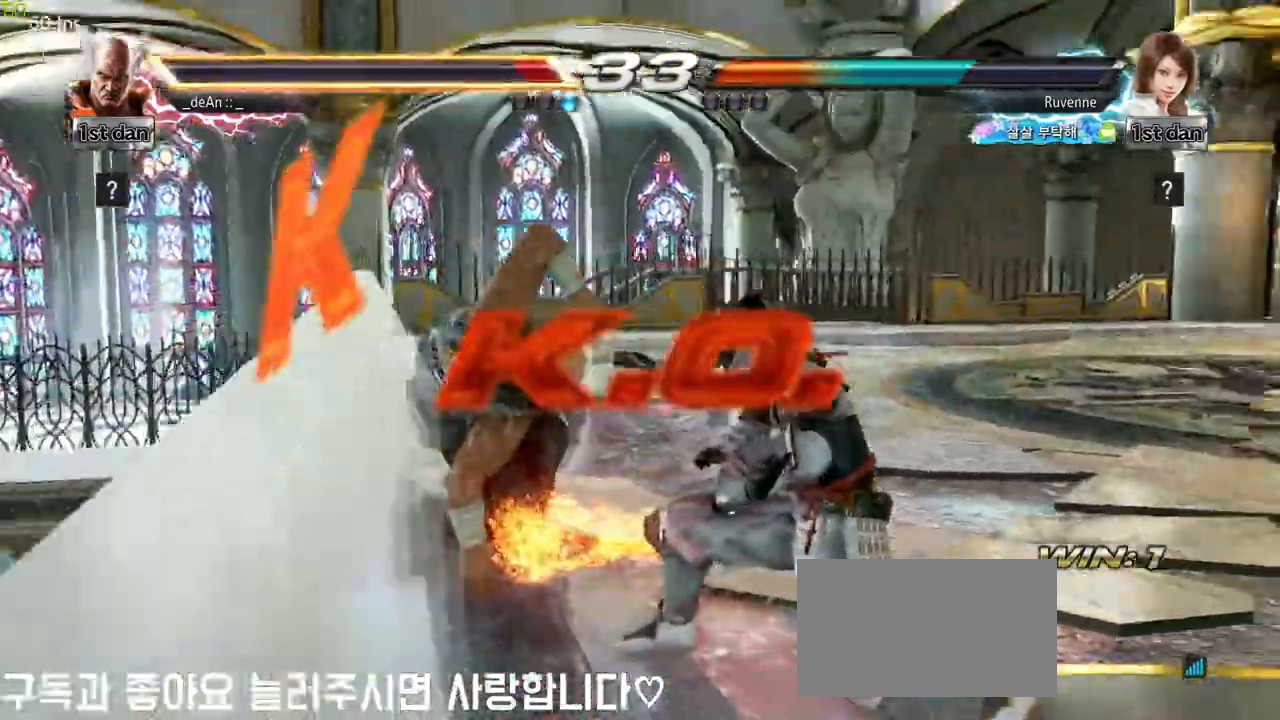
{"buttons": [], "left_stick": "center", "events": [[33, "SQUARE", "up"], [33, "TRIANGLE", "up"], [50, "CIRCLE", "down"], [50, "CROSS", "down"], [67, "CIRCLE", "up"], [67, "CROSS", "up"], [100, "left_stick", "center"]]}
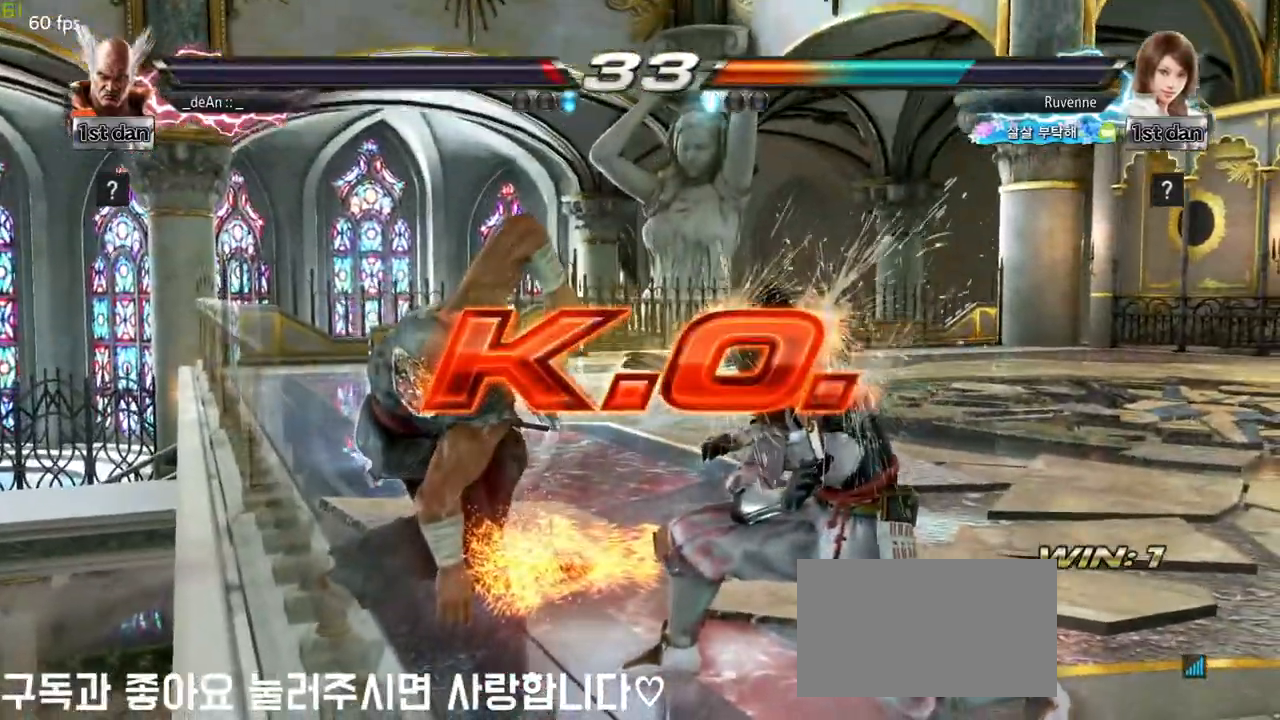
{"buttons": [], "left_stick": "center", "events": []}
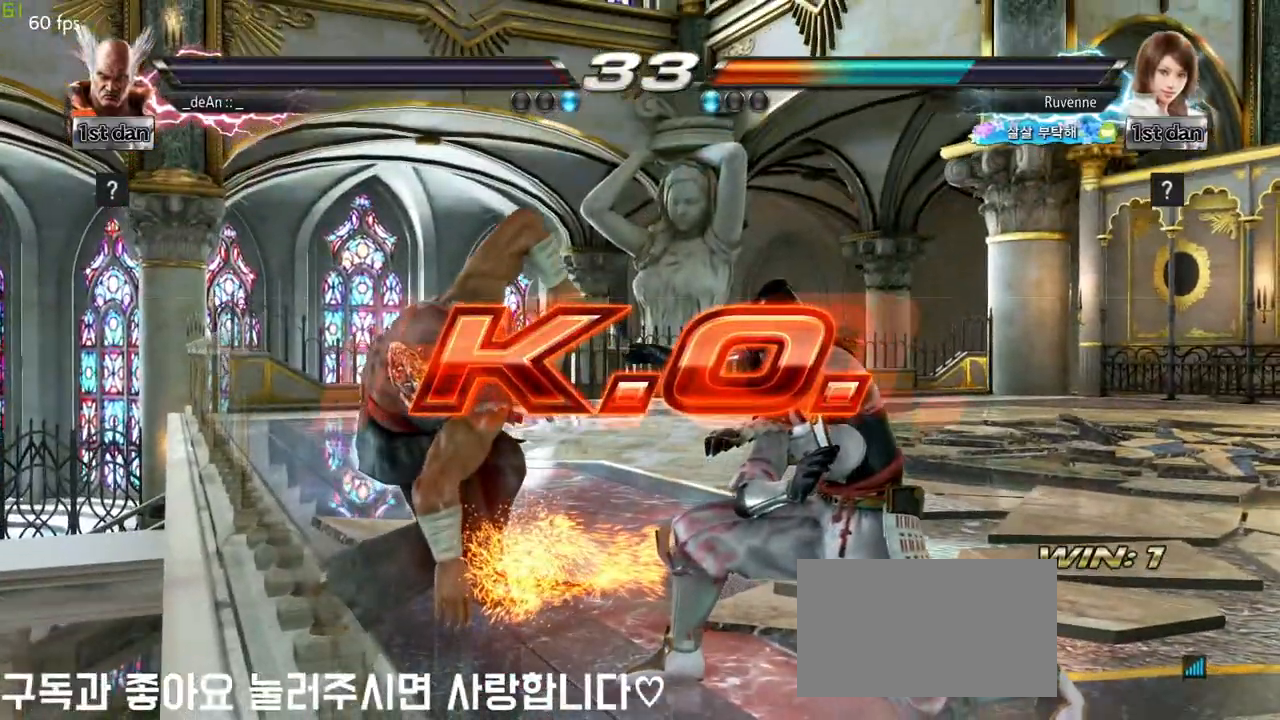
{"buttons": [], "left_stick": "center", "events": []}
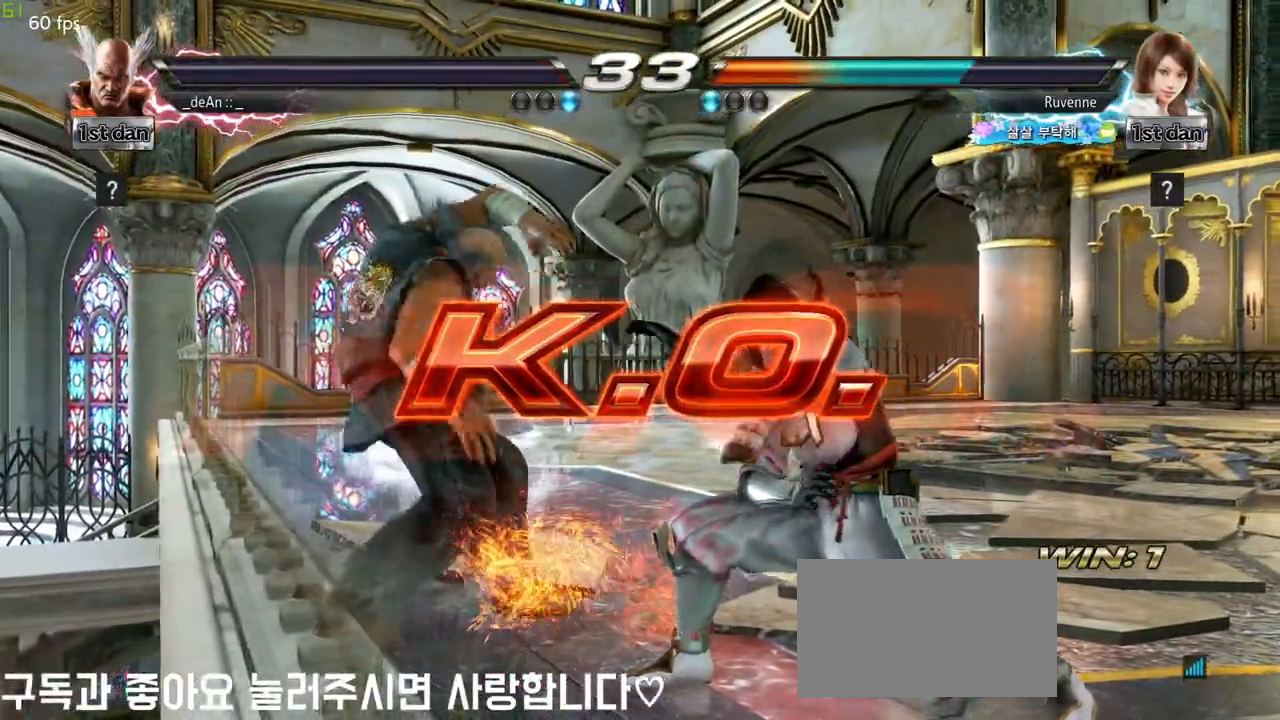
{"buttons": [], "left_stick": "center", "events": []}
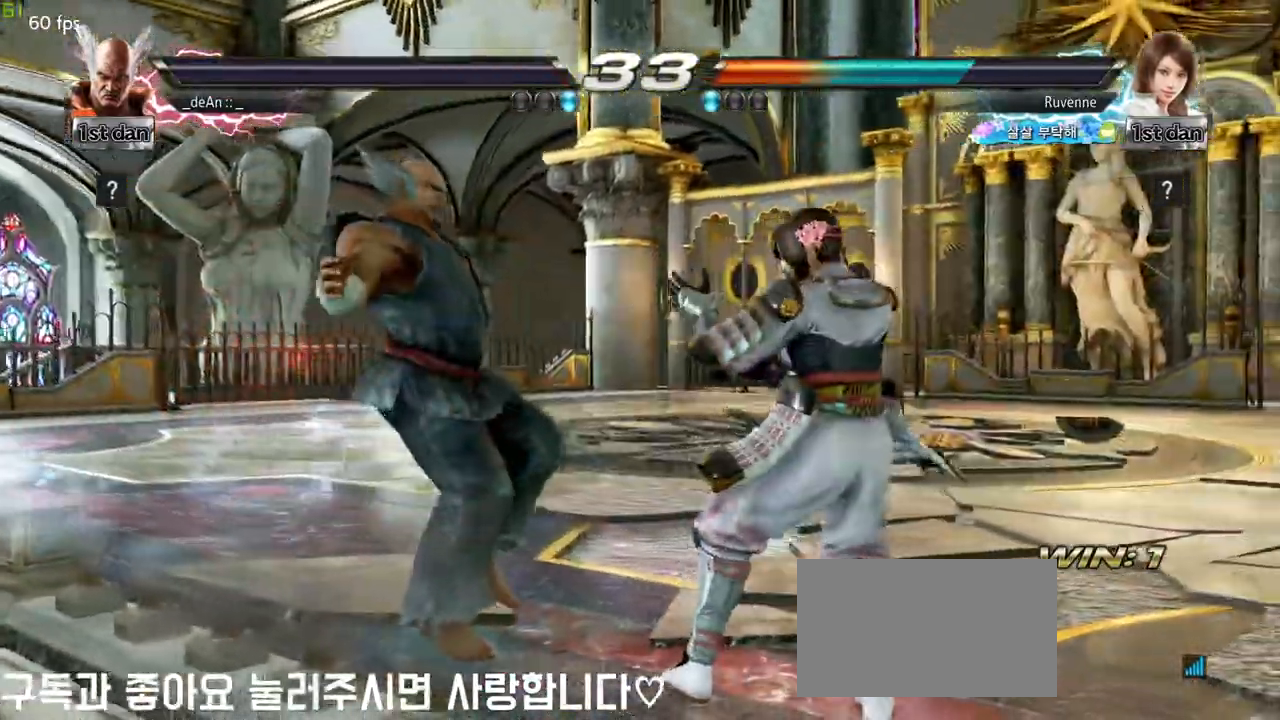
{"buttons": [], "left_stick": "center", "events": []}
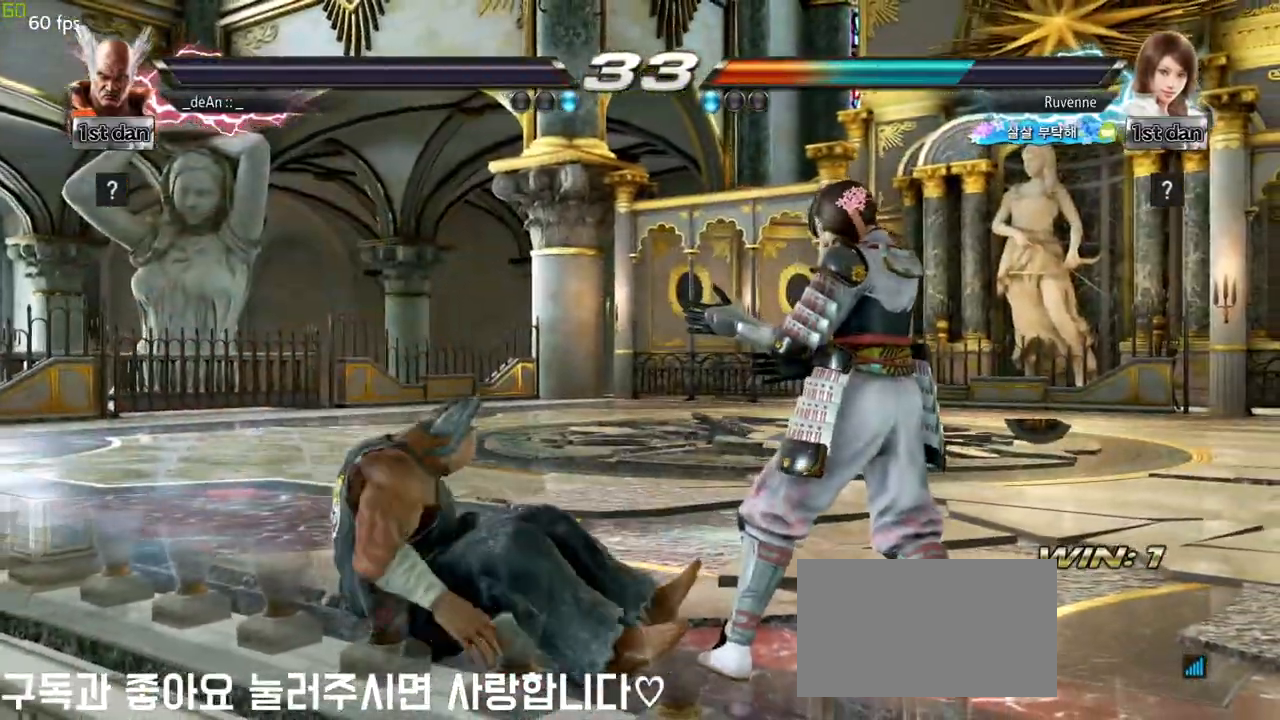
{"buttons": [], "left_stick": "center"}
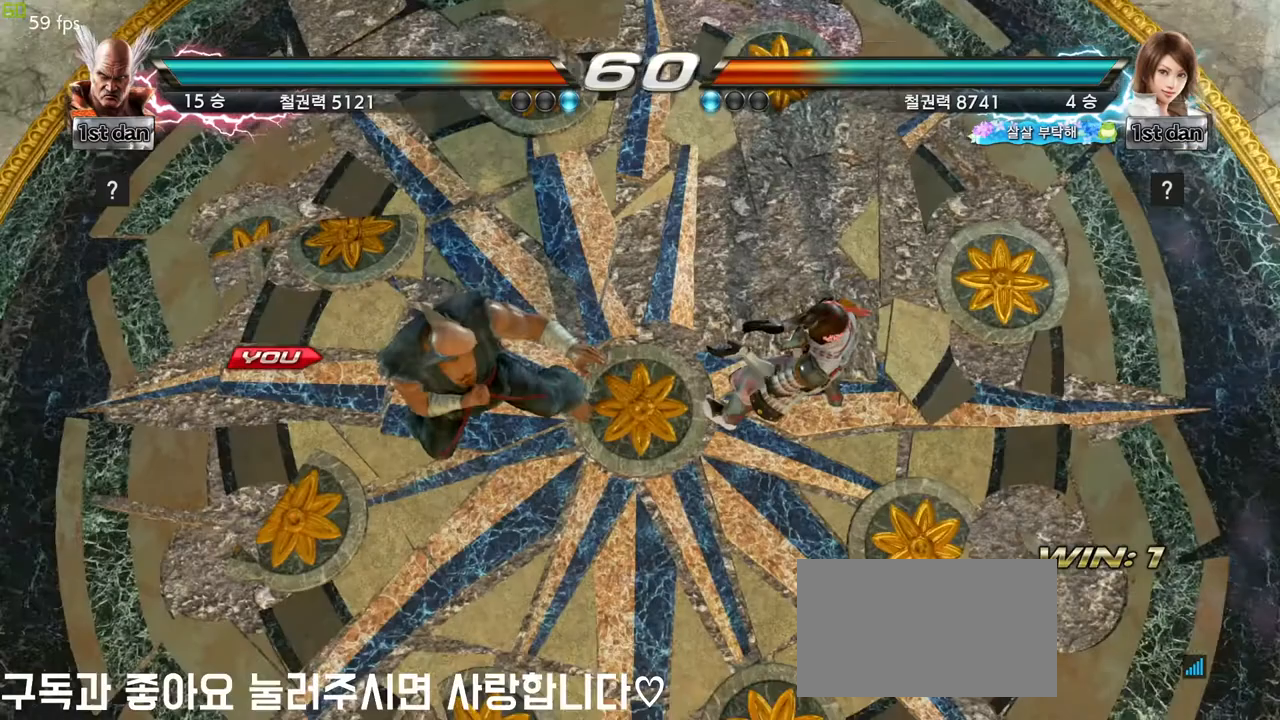
{"buttons": [], "left_stick": "center", "events": []}
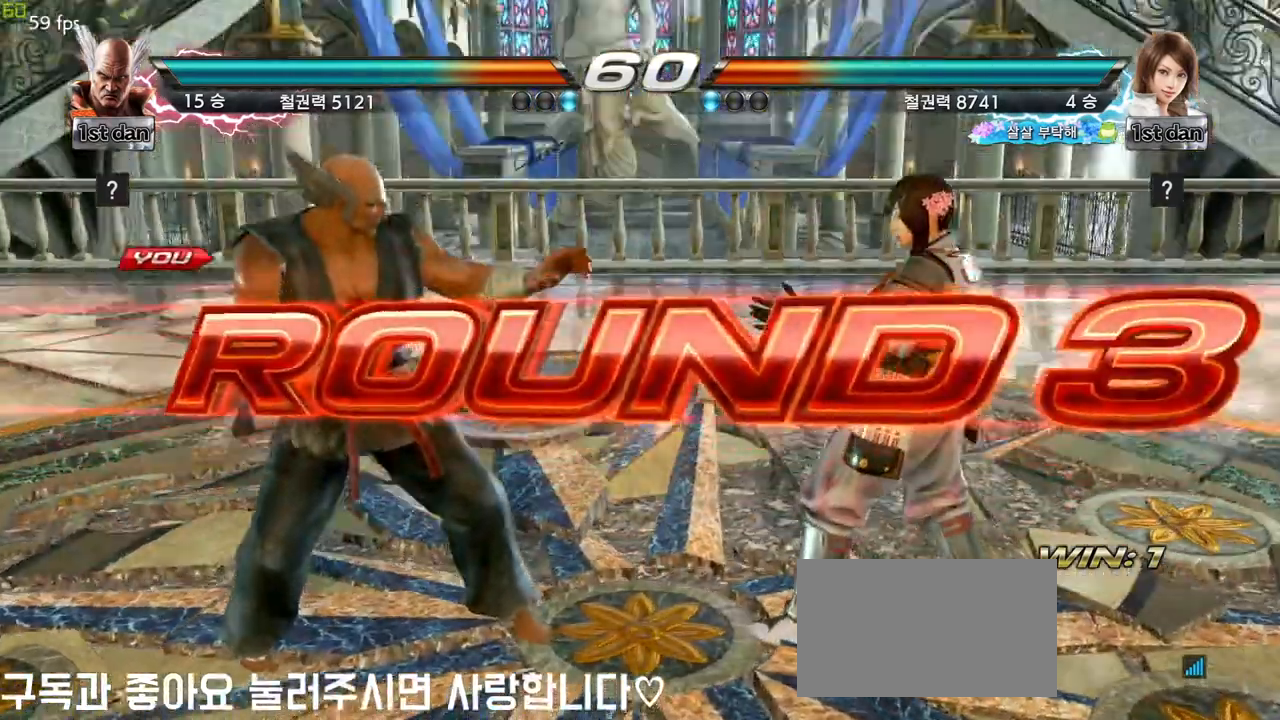
{"buttons": [], "left_stick": "center", "events": []}
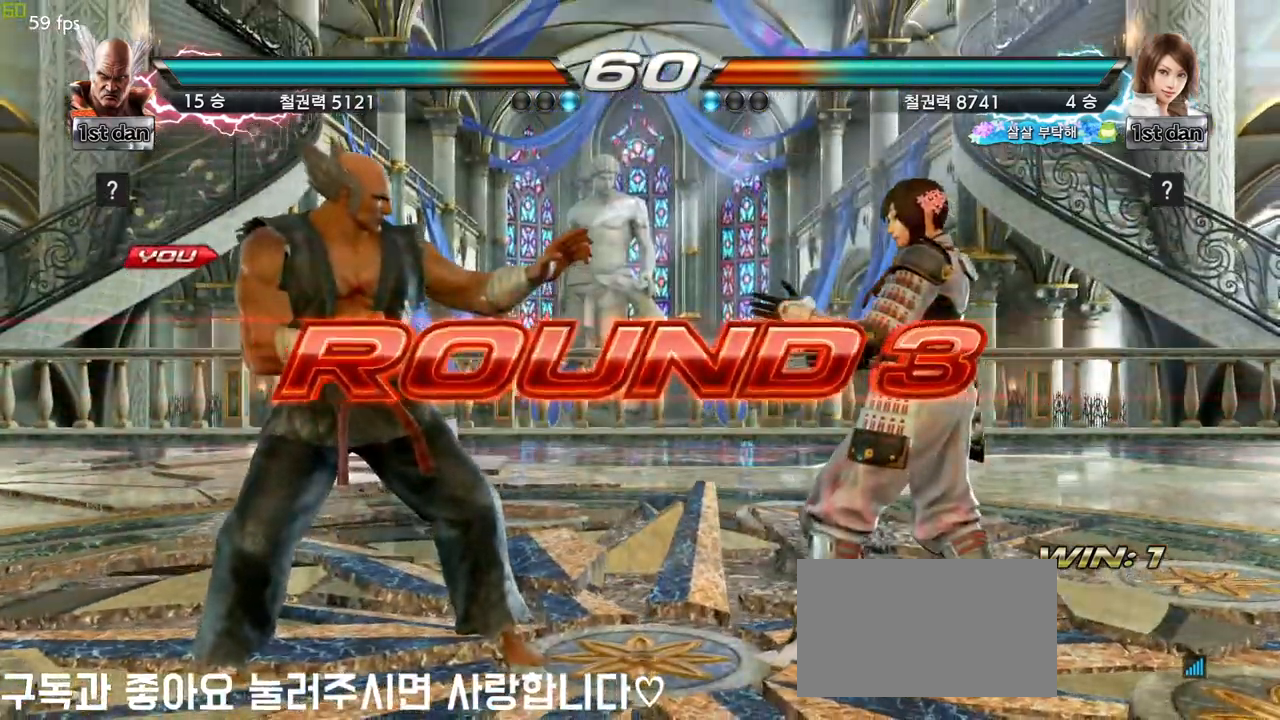
{"buttons": [], "left_stick": "center", "events": []}
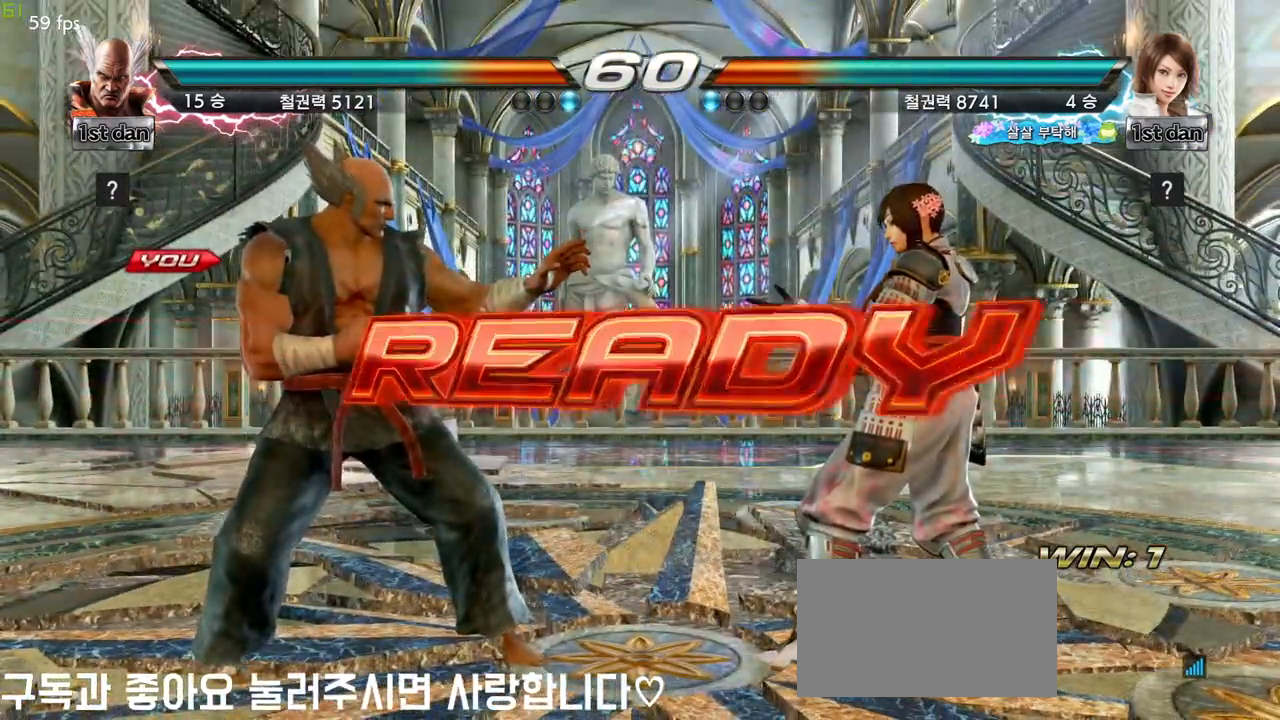
{"buttons": [], "left_stick": "center", "events": []}
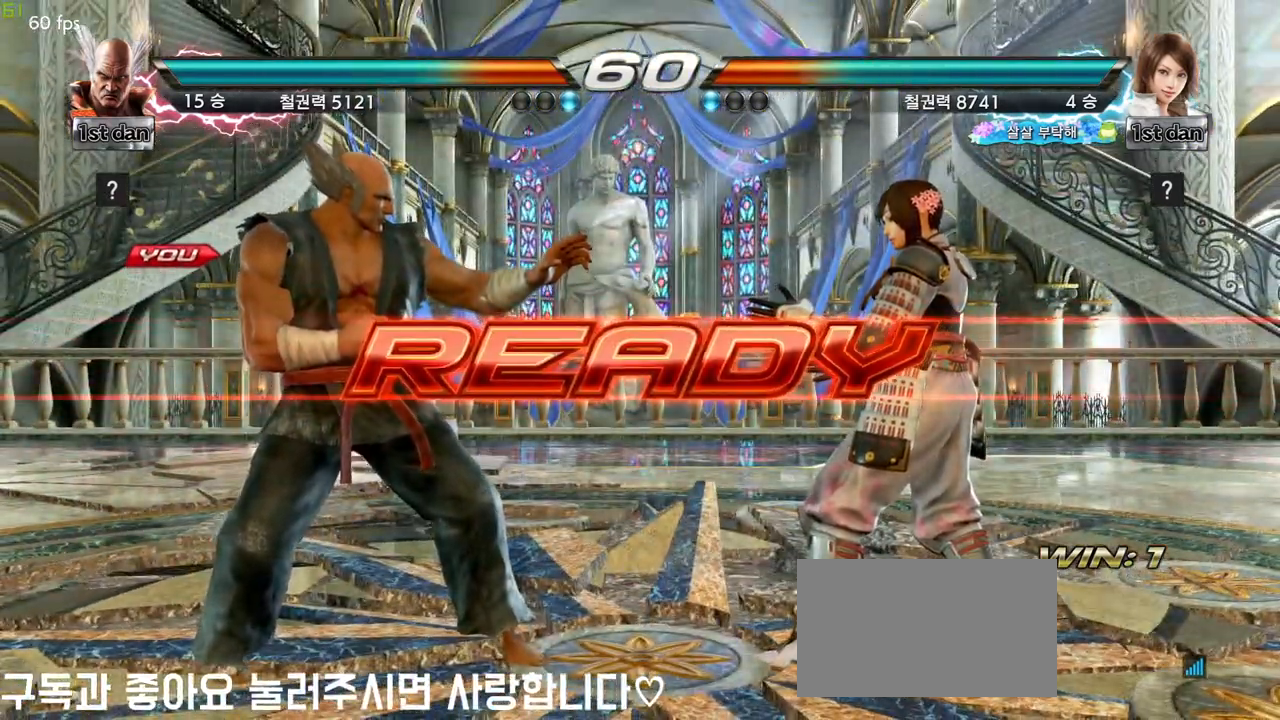
{"buttons": [], "left_stick": "center", "events": []}
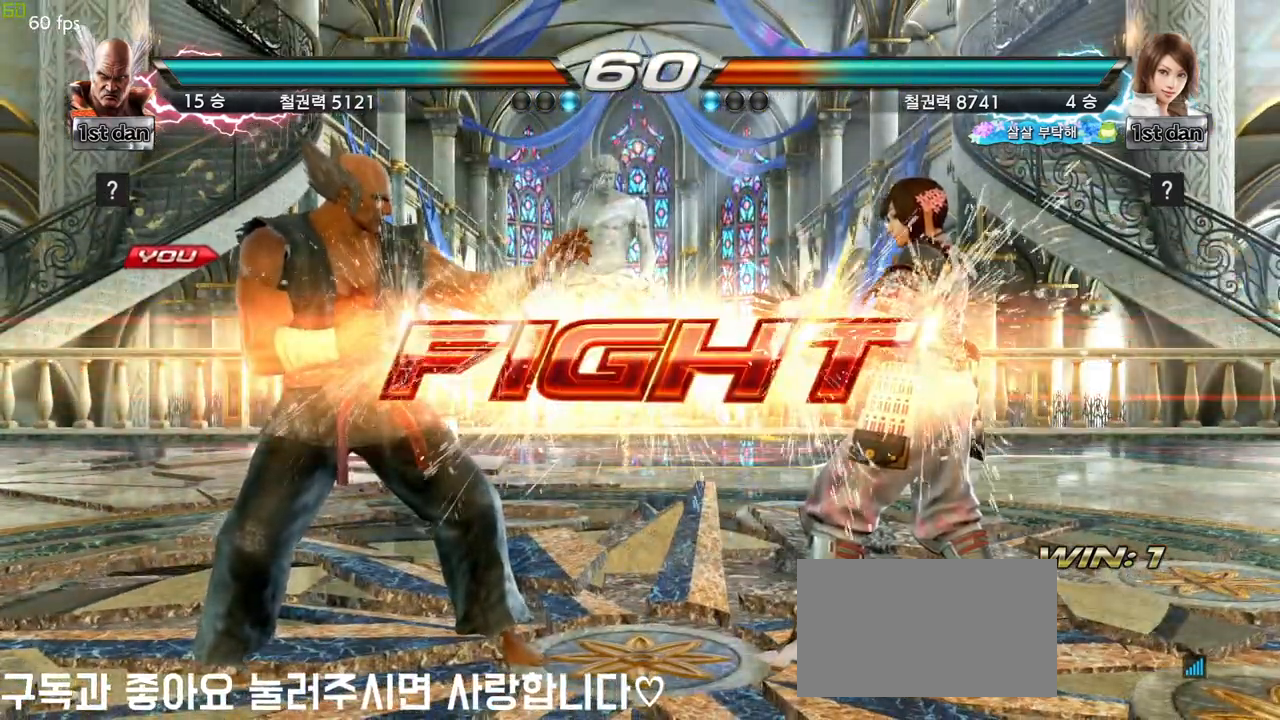
{"buttons": ["CIRCLE"], "left_stick": "center", "events": [[200, "left_stick", "up-right"], [217, "CROSS", "down"], [333, "left_stick", "center"], [350, "CROSS", "up"], [400, "CIRCLE", "down"]]}
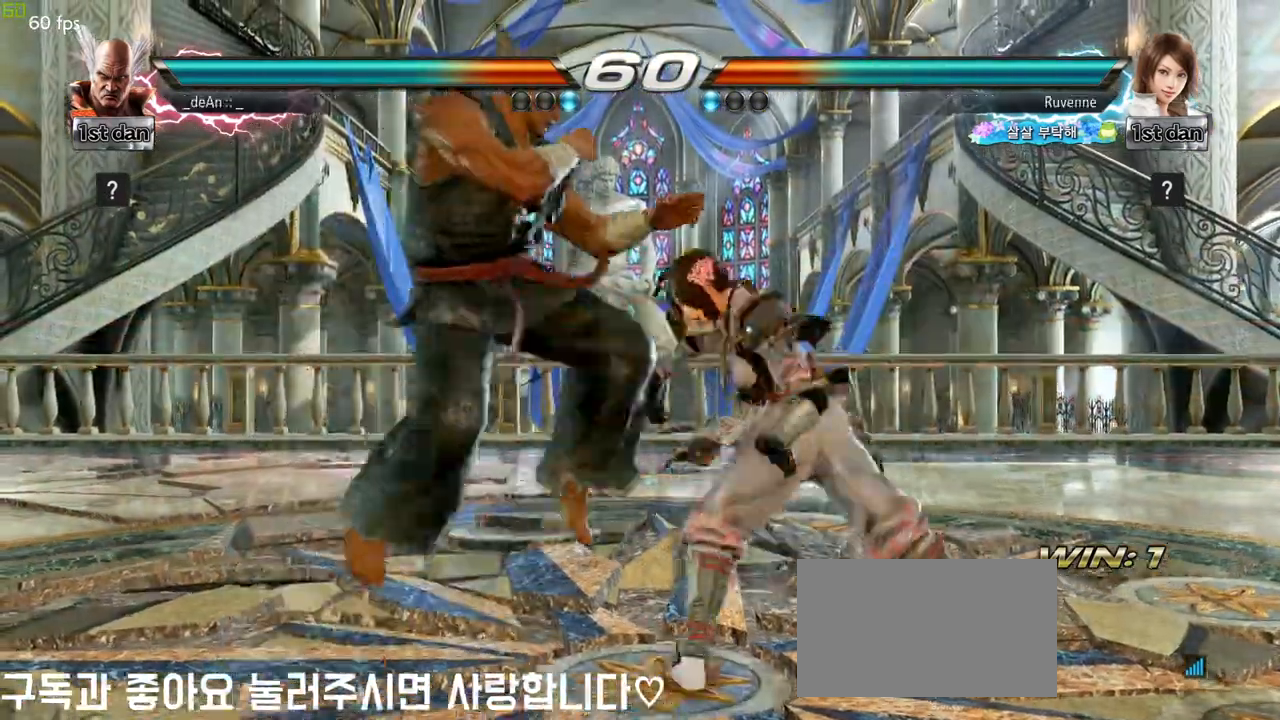
{"buttons": [], "left_stick": "center", "events": [[133, "CIRCLE", "up"], [167, "CIRCLE", "down"], [300, "CIRCLE", "up"]]}
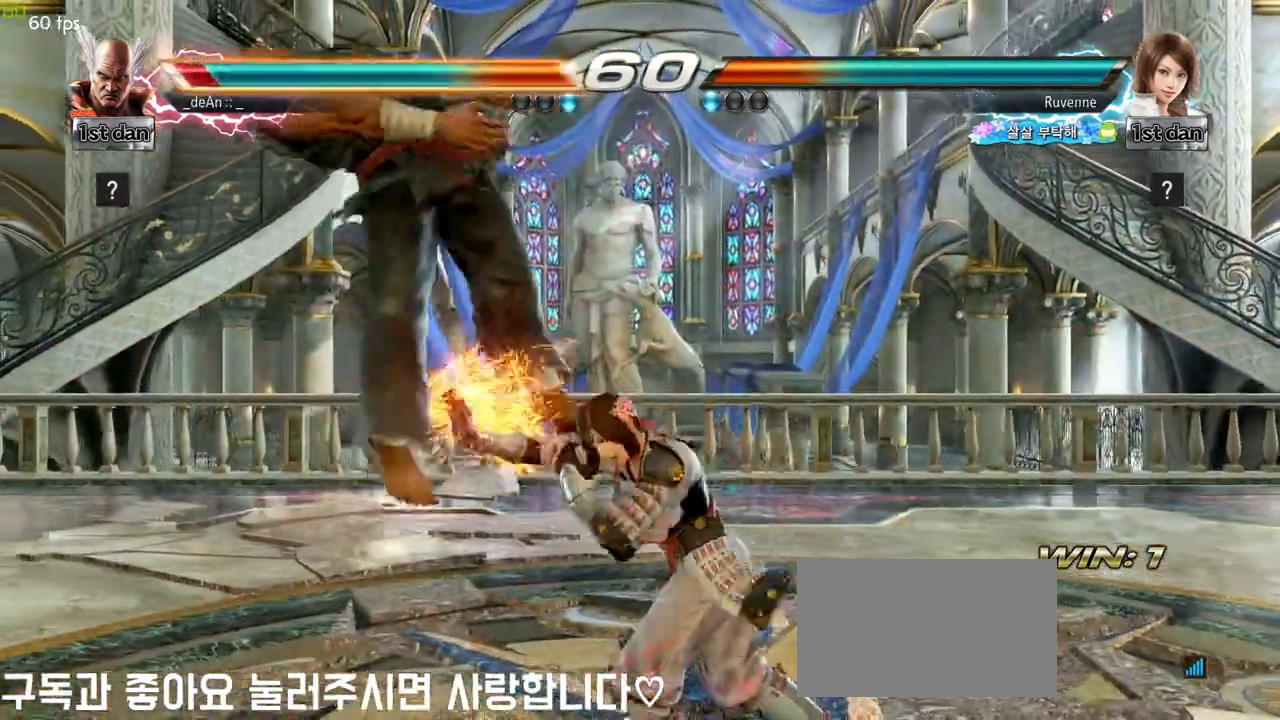
{"buttons": [], "left_stick": "center", "events": []}
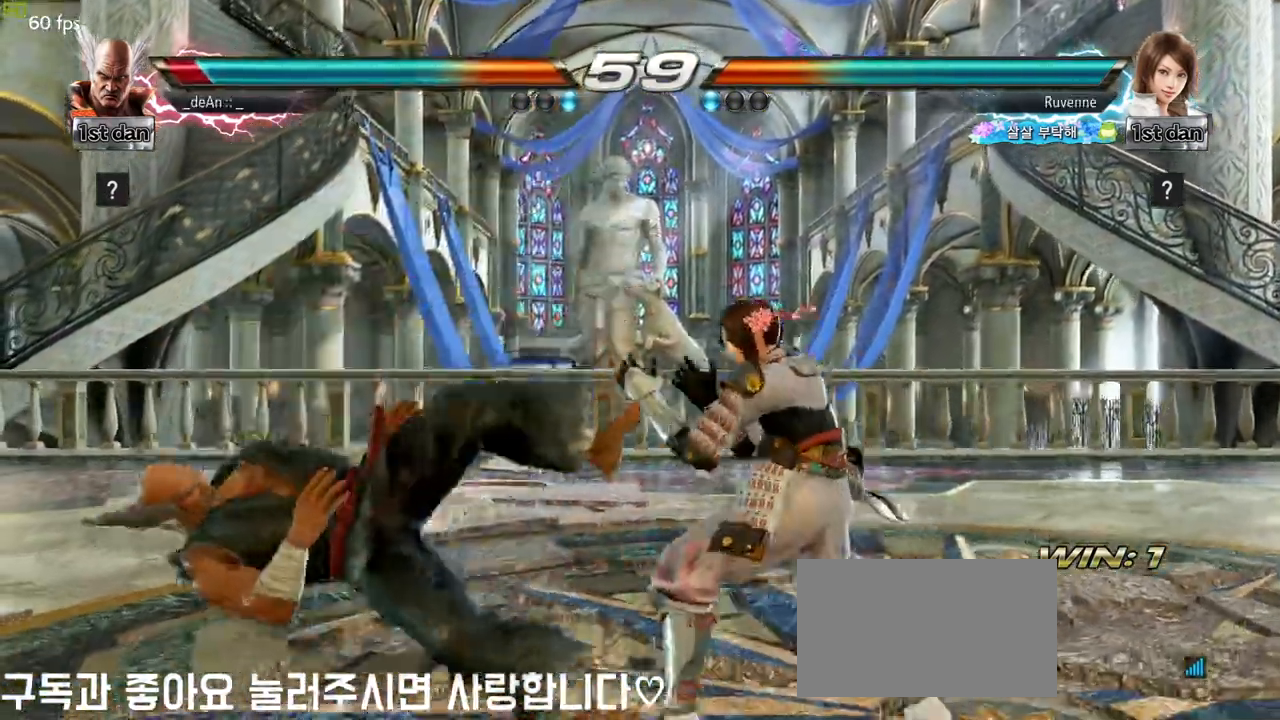
{"buttons": [], "left_stick": "center", "events": []}
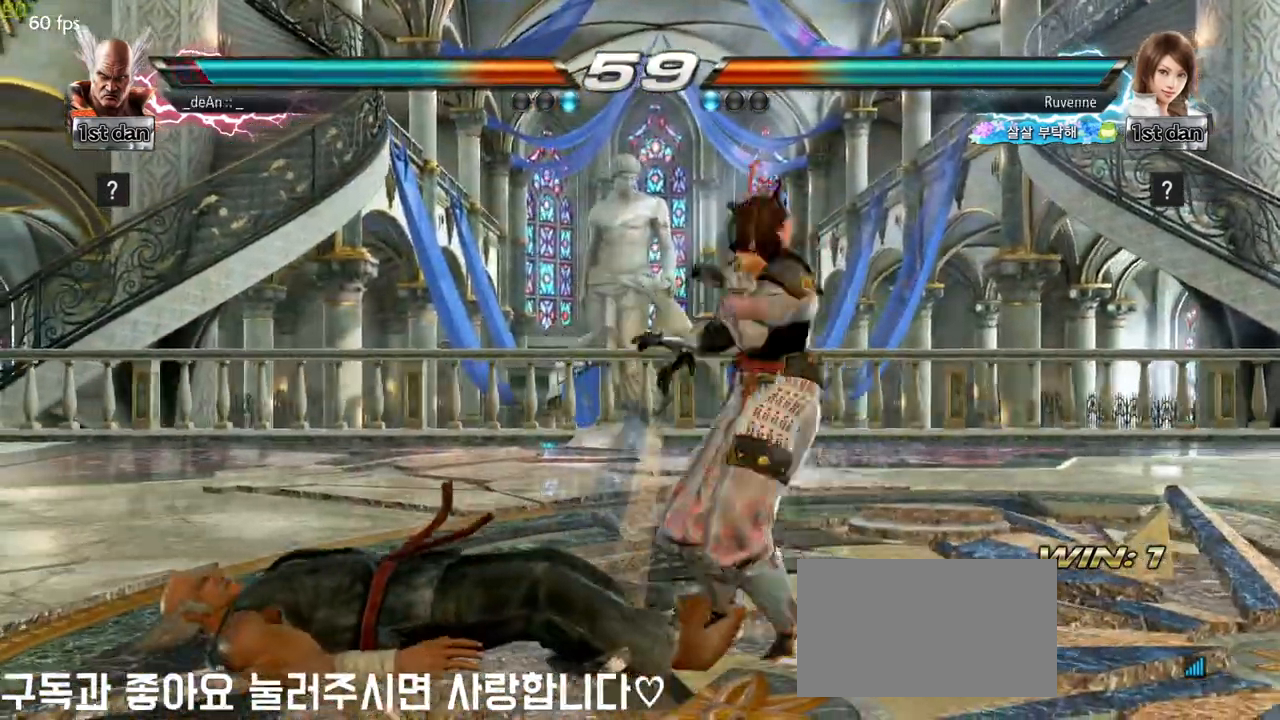
{"buttons": [], "left_stick": "center", "events": []}
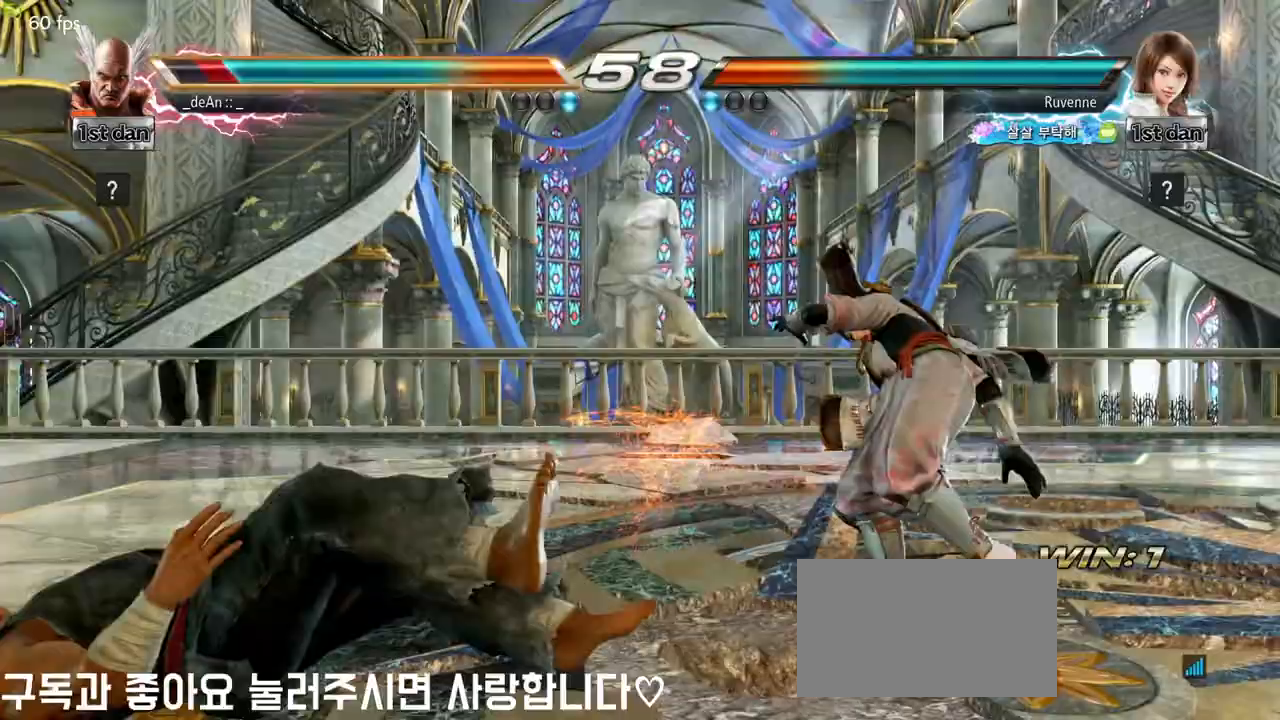
{"buttons": [], "left_stick": "left", "events": [[67, "left_stick", "up"], [317, "left_stick", "center"], [500, "left_stick", "left"]]}
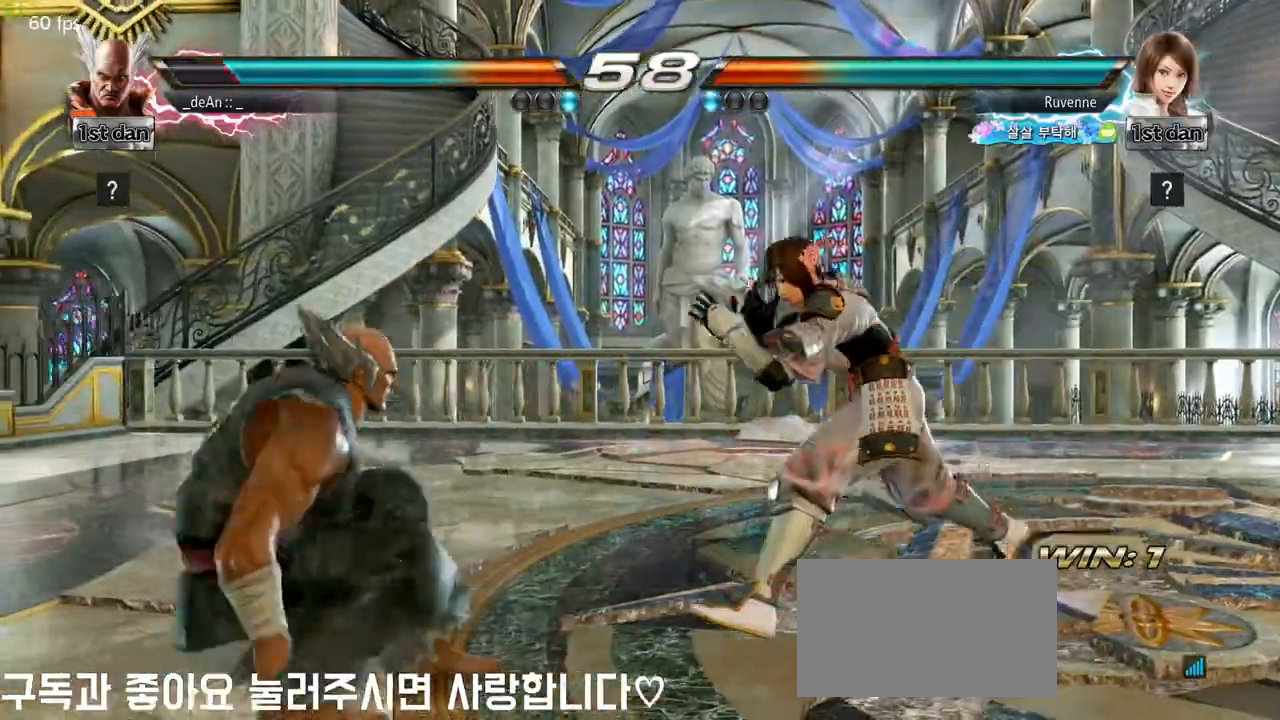
{"buttons": [], "left_stick": "left", "events": [[67, "left_stick", "center"], [167, "left_stick", "left"]]}